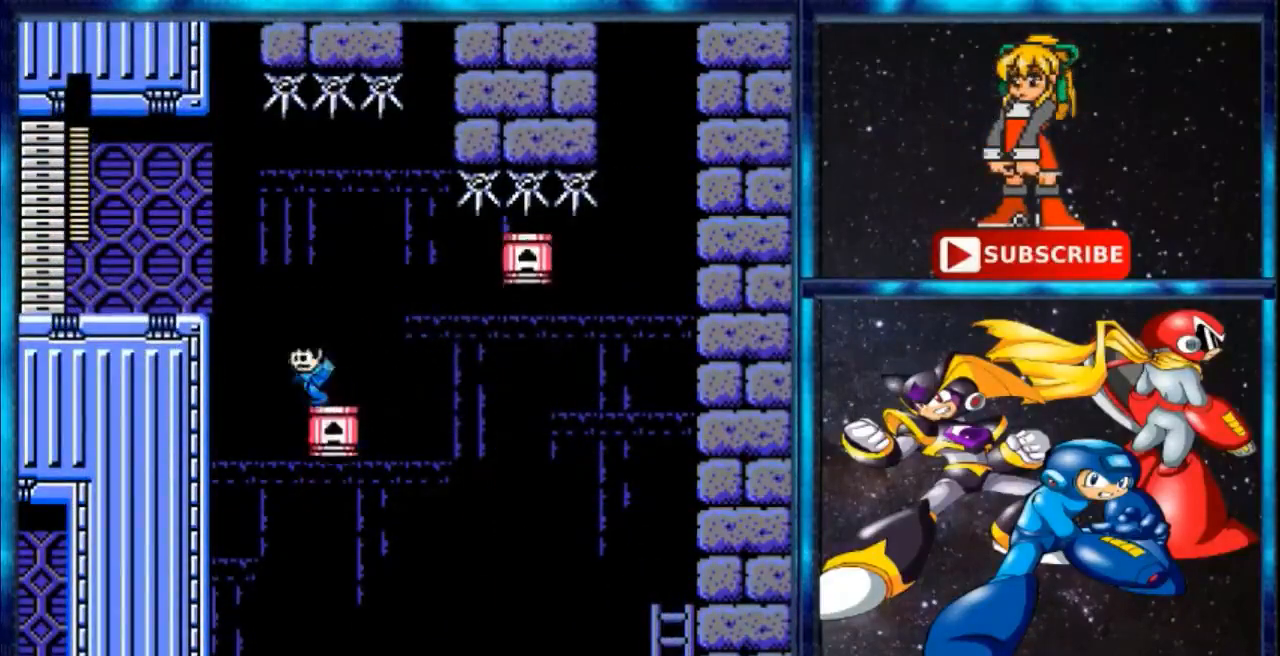
Gameplay with a controller; each line is a JSON object with the inputs held at the frame after it. "events" lists button and stick changes between this image and that frame as [ms after this image, input, new state], when the widget could be followed in between. Not read: C L3 R3.
{"buttons": ["B", "DPAD_LEFT"], "events": [[34, "B", "down"]]}
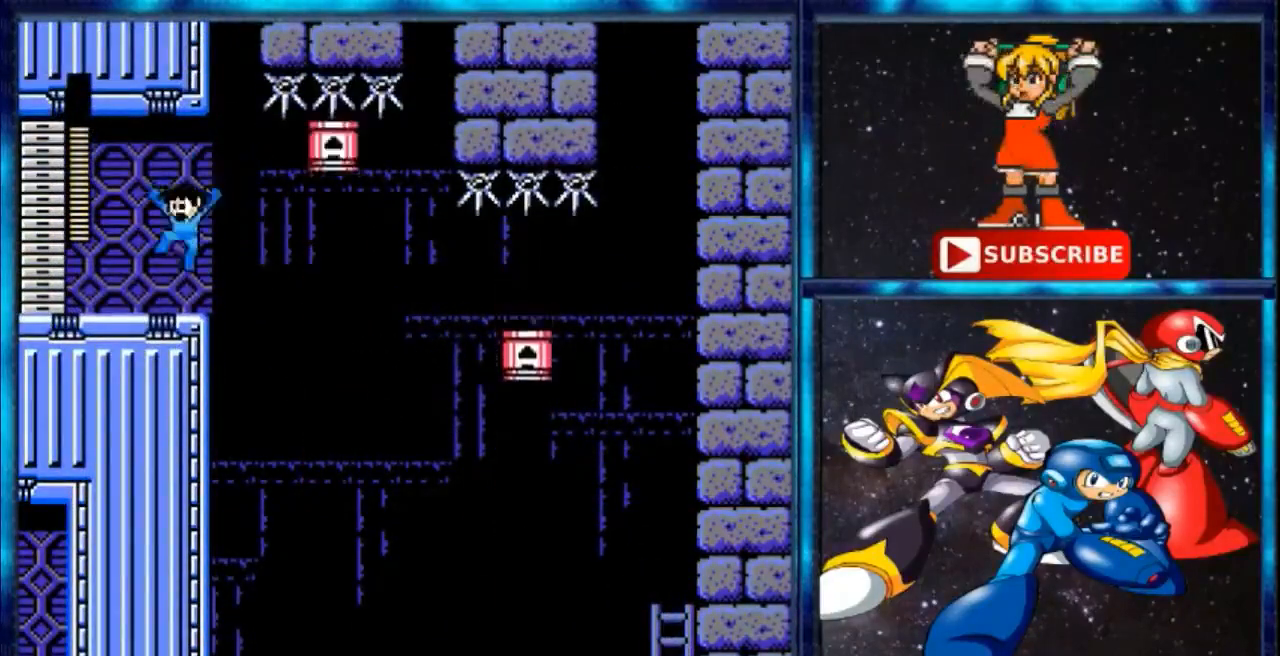
{"buttons": ["DPAD_LEFT"], "events": [[267, "B", "up"]]}
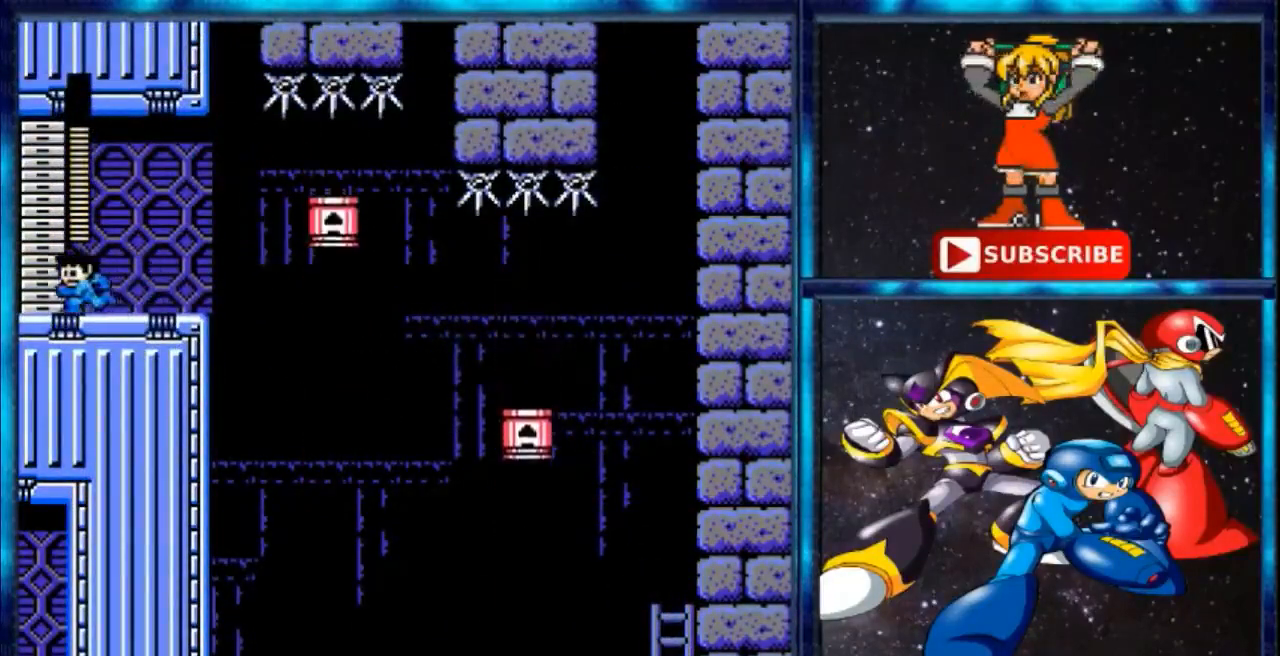
{"buttons": ["DPAD_LEFT"], "events": []}
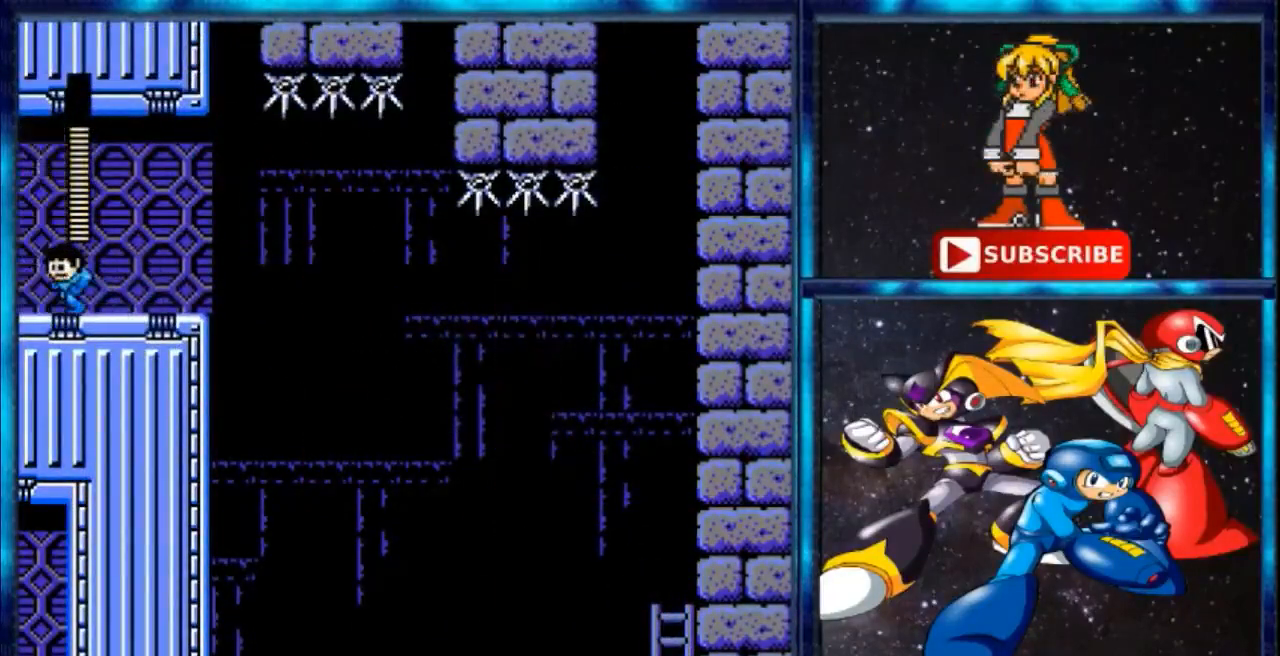
{"buttons": [], "events": [[100, "DPAD_UP", "down"], [167, "DPAD_UP", "up"], [200, "DPAD_LEFT", "up"]]}
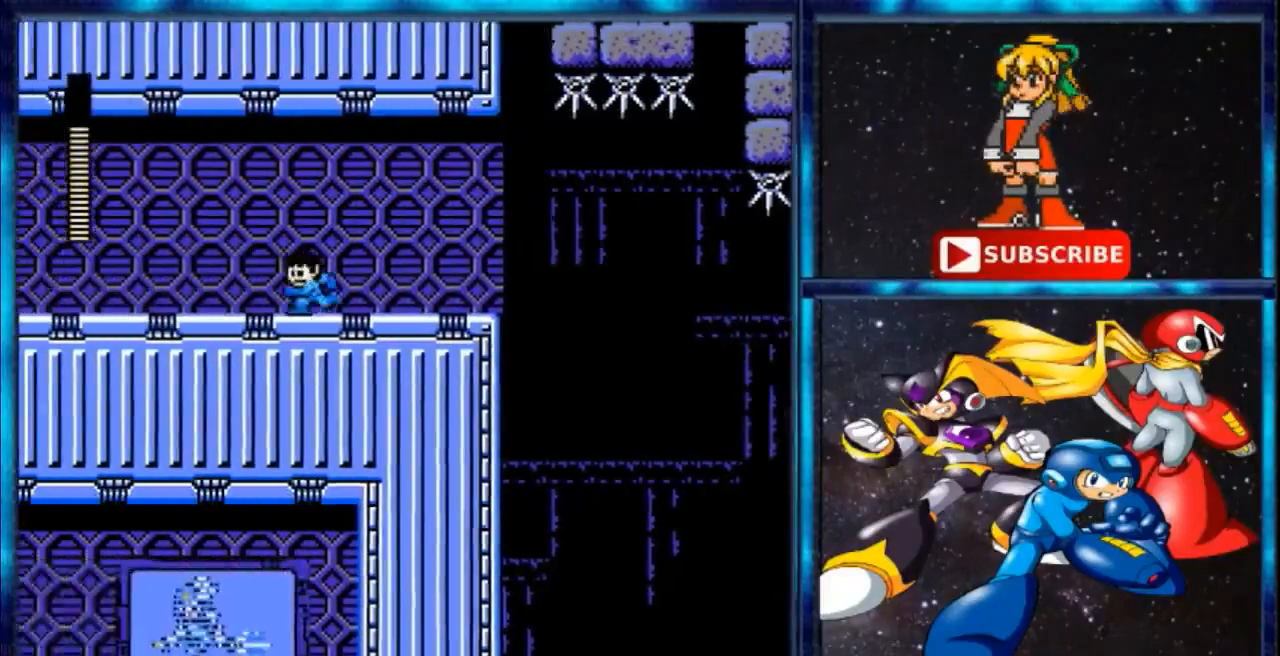
{"buttons": ["DPAD_LEFT"]}